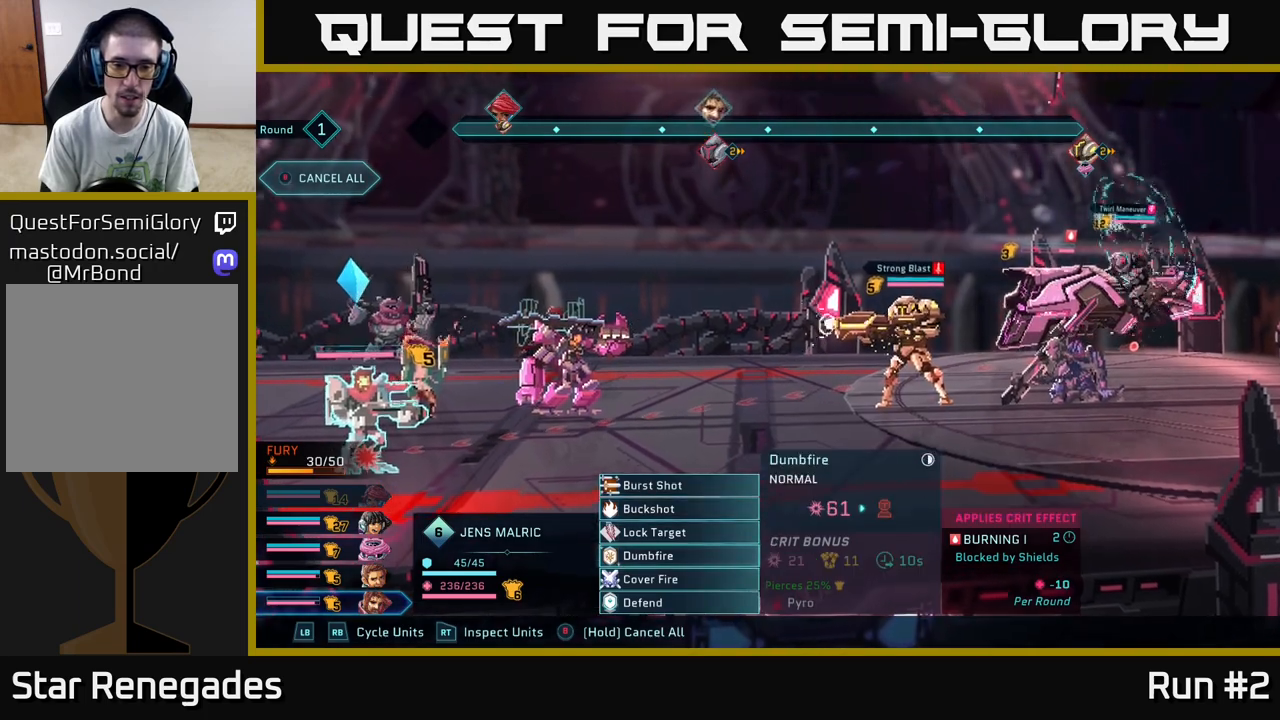
Gameplay with a controller (Xbox layout); each line is a JSON object with the inputs held at the frame after it. "events" lists button and stick changes between this image and that frame as [ms after this image, input, new state], when the widget could be followed in between.
{"buttons": [], "left_stick": "down", "right_stick": "center", "events": [[483, "left_stick", "down"]]}
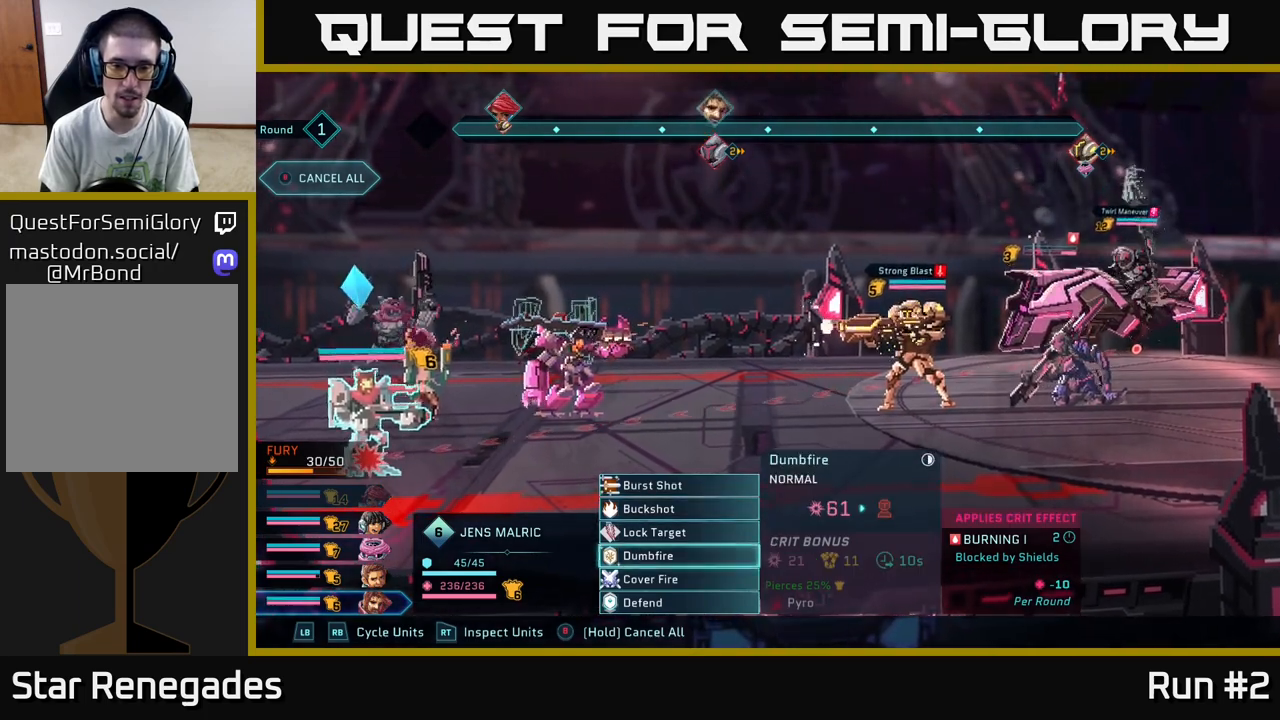
{"buttons": [], "left_stick": "center", "right_stick": "center", "events": [[200, "left_stick", "center"]]}
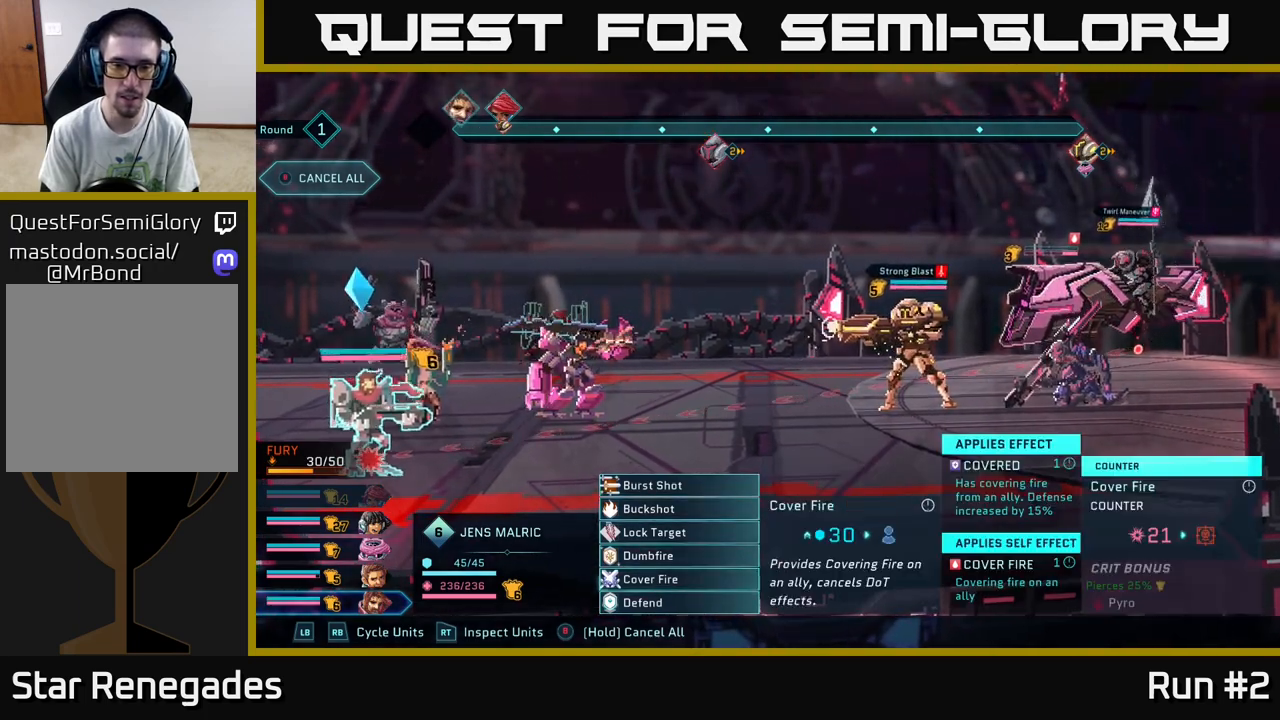
{"buttons": [], "left_stick": "down", "right_stick": "center", "events": [[317, "left_stick", "down"]]}
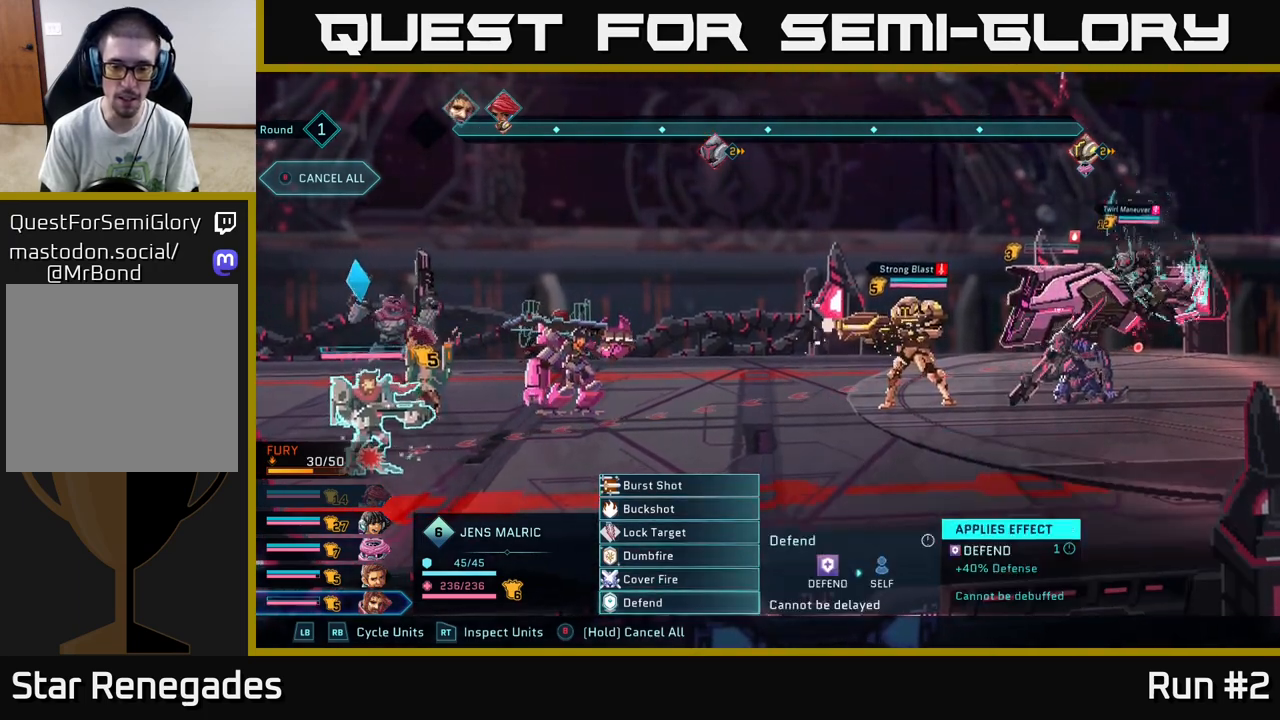
{"buttons": [], "left_stick": "center", "right_stick": "center", "events": [[17, "left_stick", "center"]]}
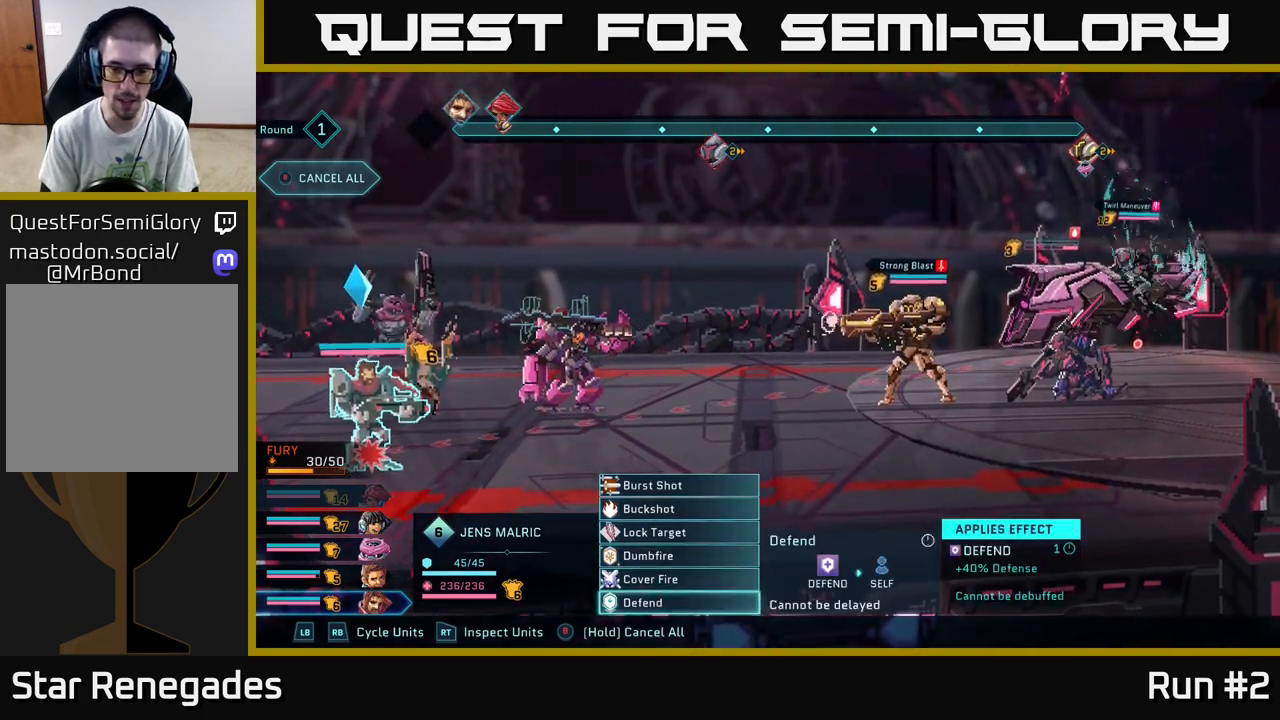
{"buttons": [], "left_stick": "center", "right_stick": "center", "events": [[283, "left_stick", "up"], [433, "left_stick", "center"]]}
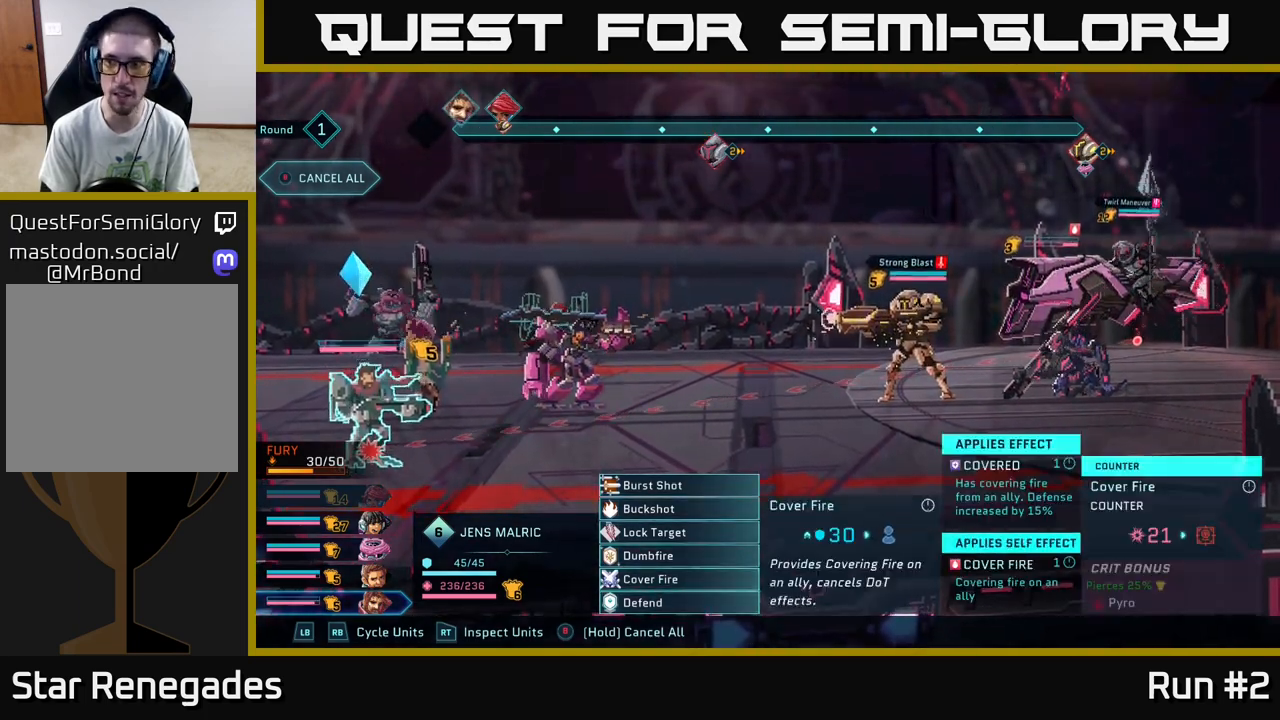
{"buttons": [], "left_stick": "center", "right_stick": "center", "events": []}
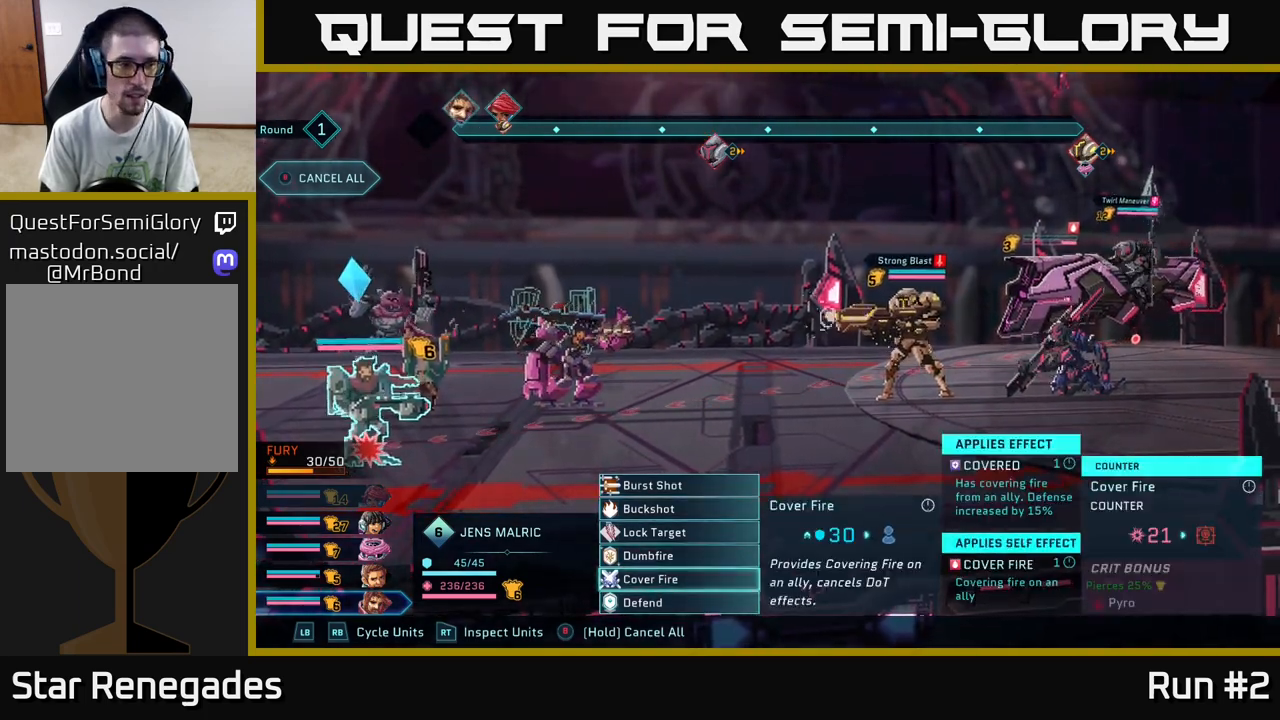
{"buttons": [], "left_stick": "center", "right_stick": "center", "events": [[167, "R1", "down"], [267, "R1", "up"]]}
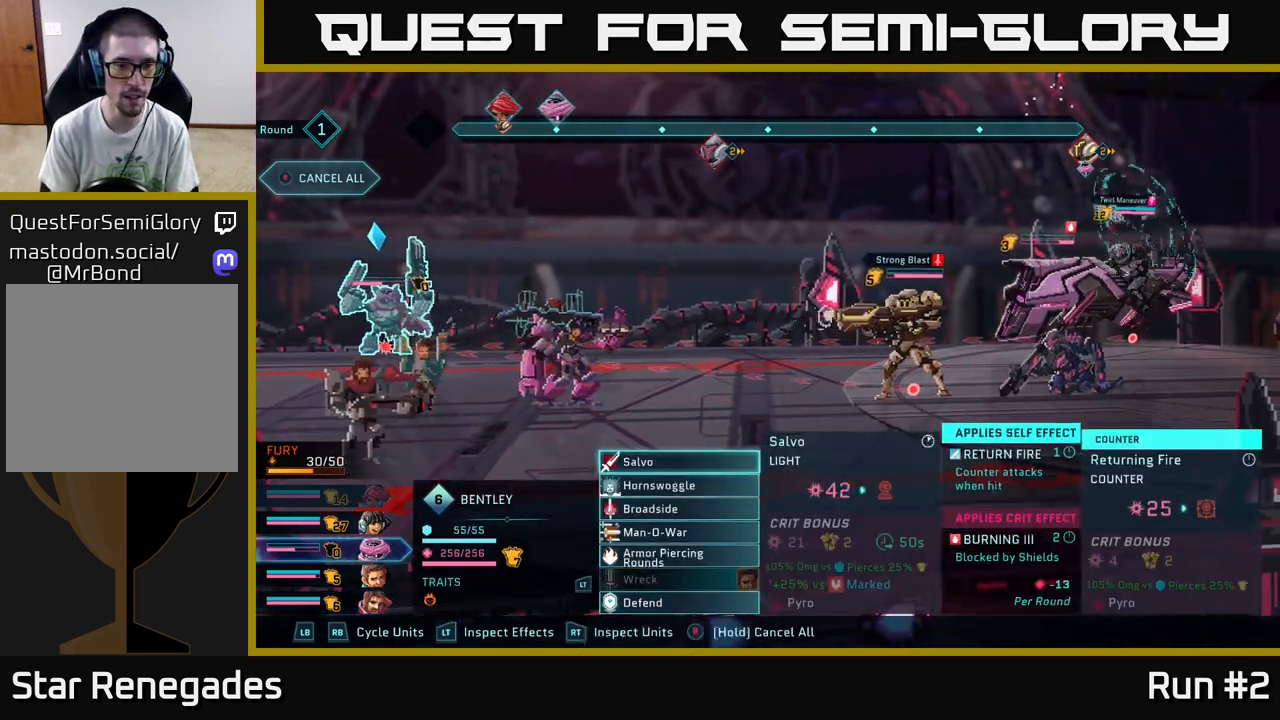
{"buttons": [], "left_stick": "center", "right_stick": "center", "events": [[217, "left_stick", "down"], [417, "left_stick", "center"]]}
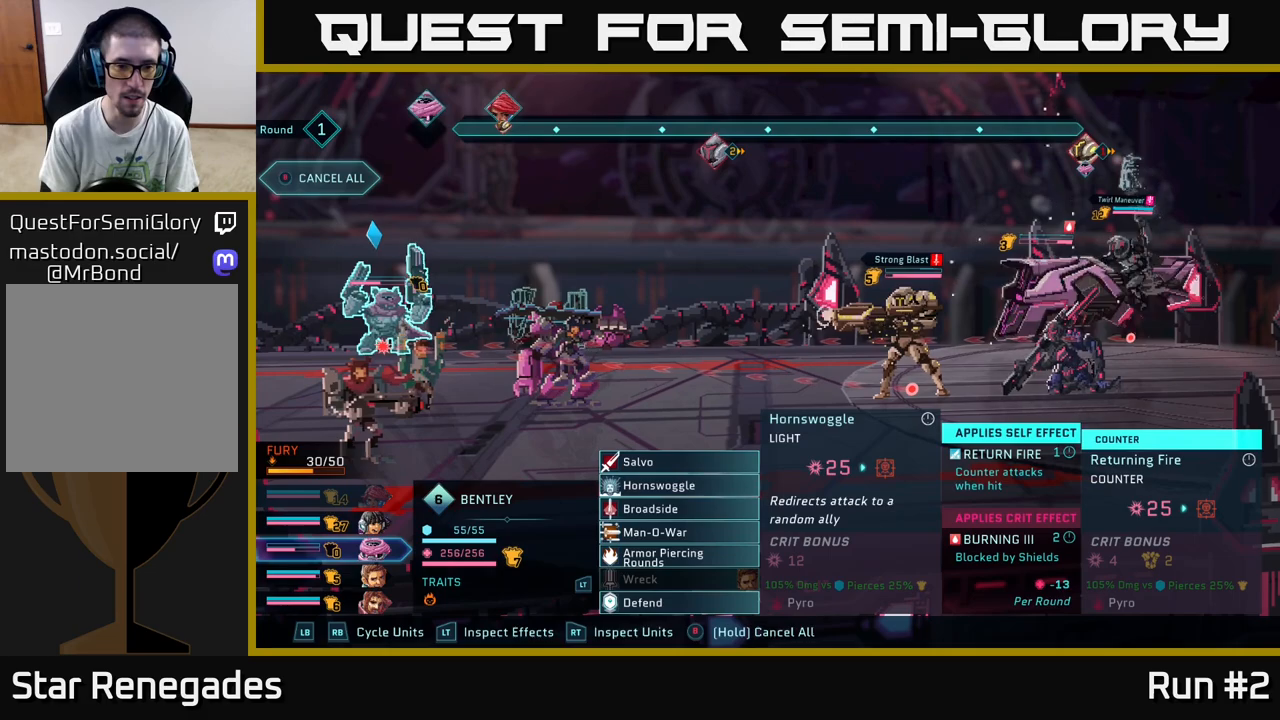
{"buttons": [], "left_stick": "center", "right_stick": "center", "events": [[50, "left_stick", "down"], [233, "left_stick", "center"], [300, "left_stick", "down"], [483, "left_stick", "center"]]}
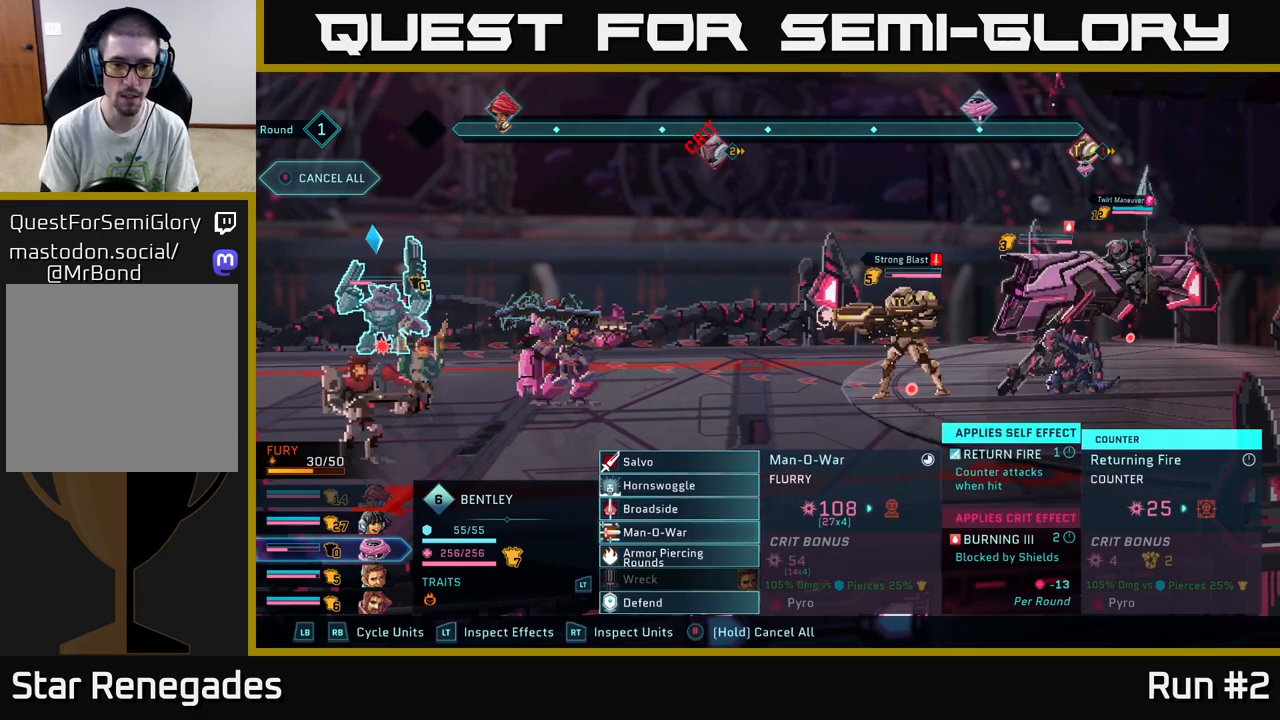
{"buttons": [], "left_stick": "center", "right_stick": "center", "events": []}
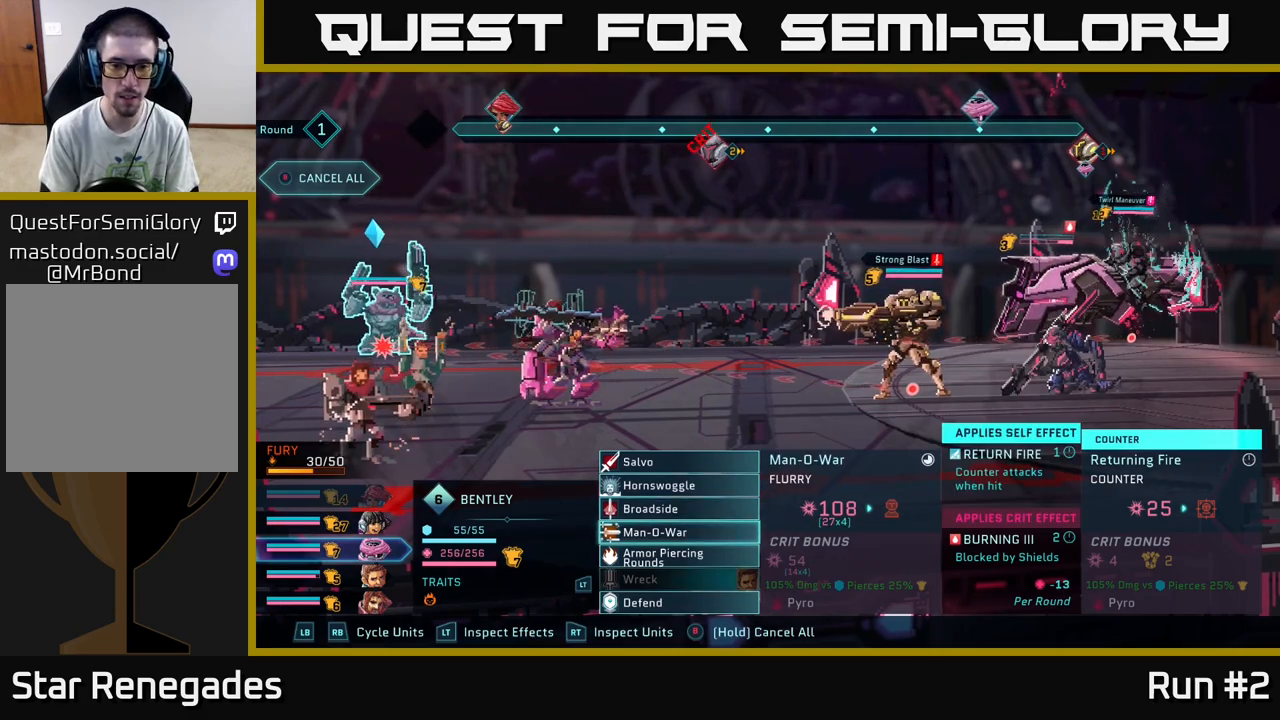
{"buttons": [], "left_stick": "center", "right_stick": "center", "events": []}
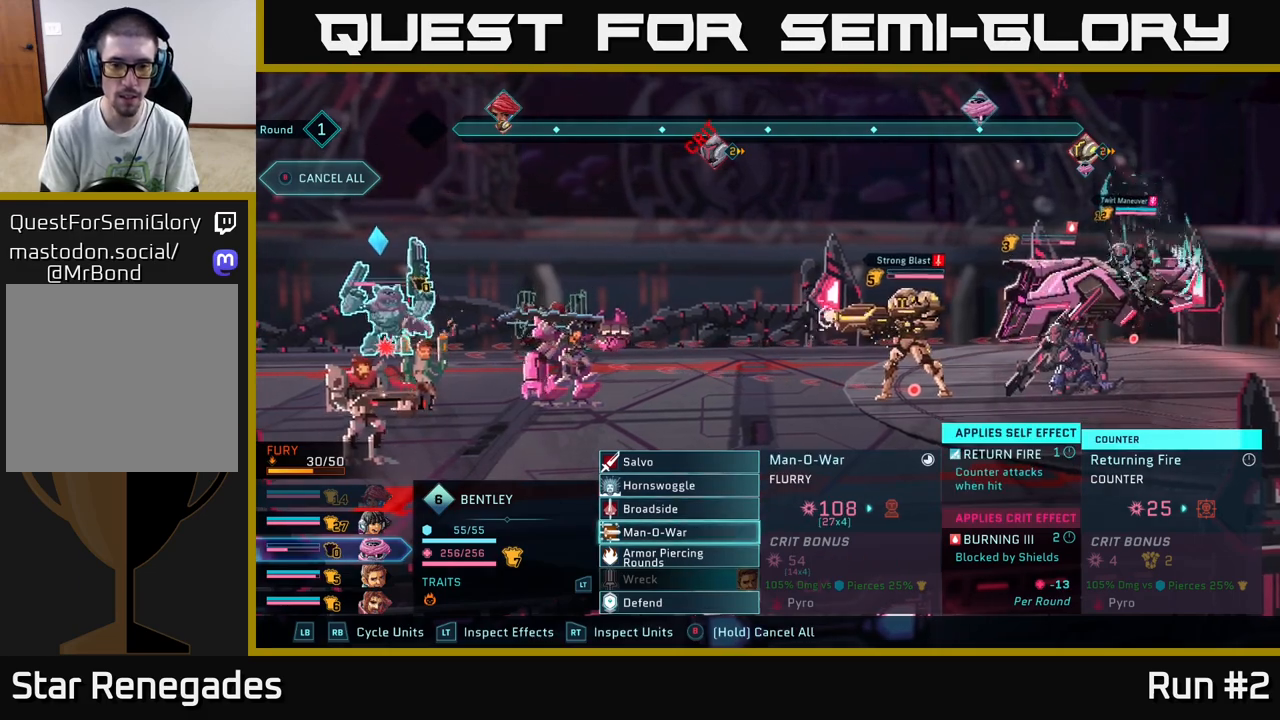
{"buttons": [], "left_stick": "center", "right_stick": "center", "events": []}
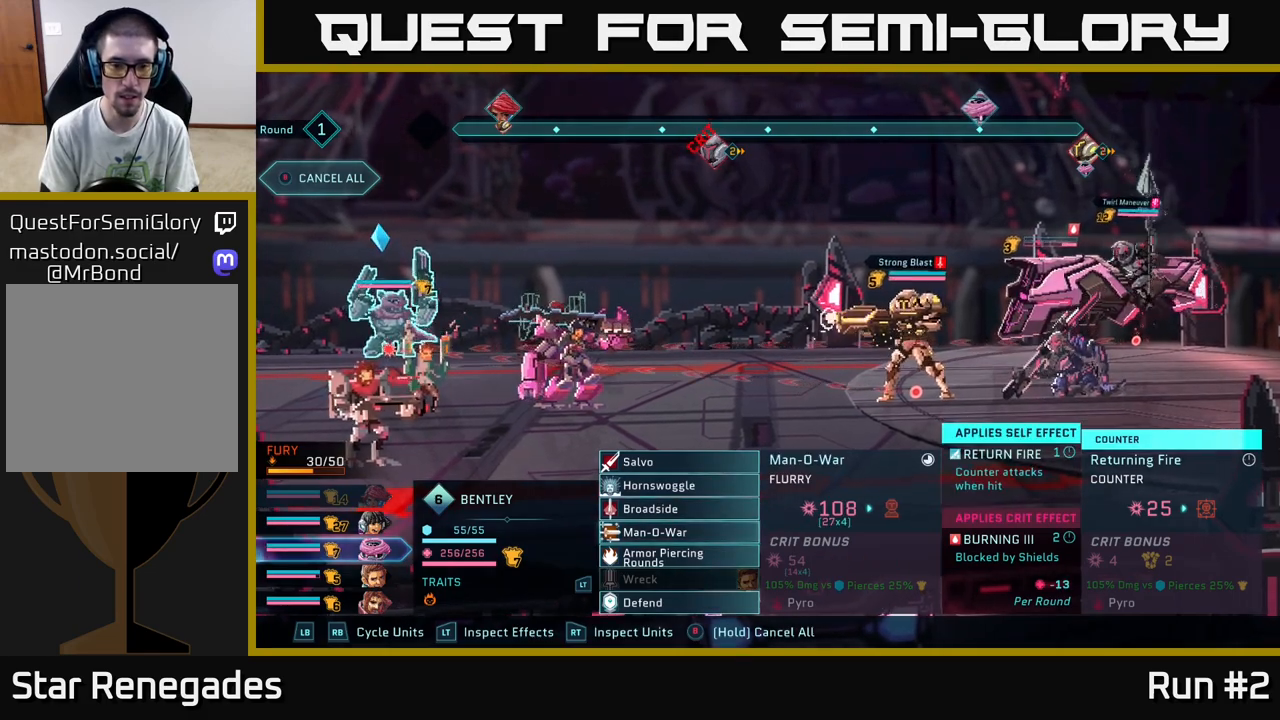
{"buttons": [], "left_stick": "center", "right_stick": "center", "events": []}
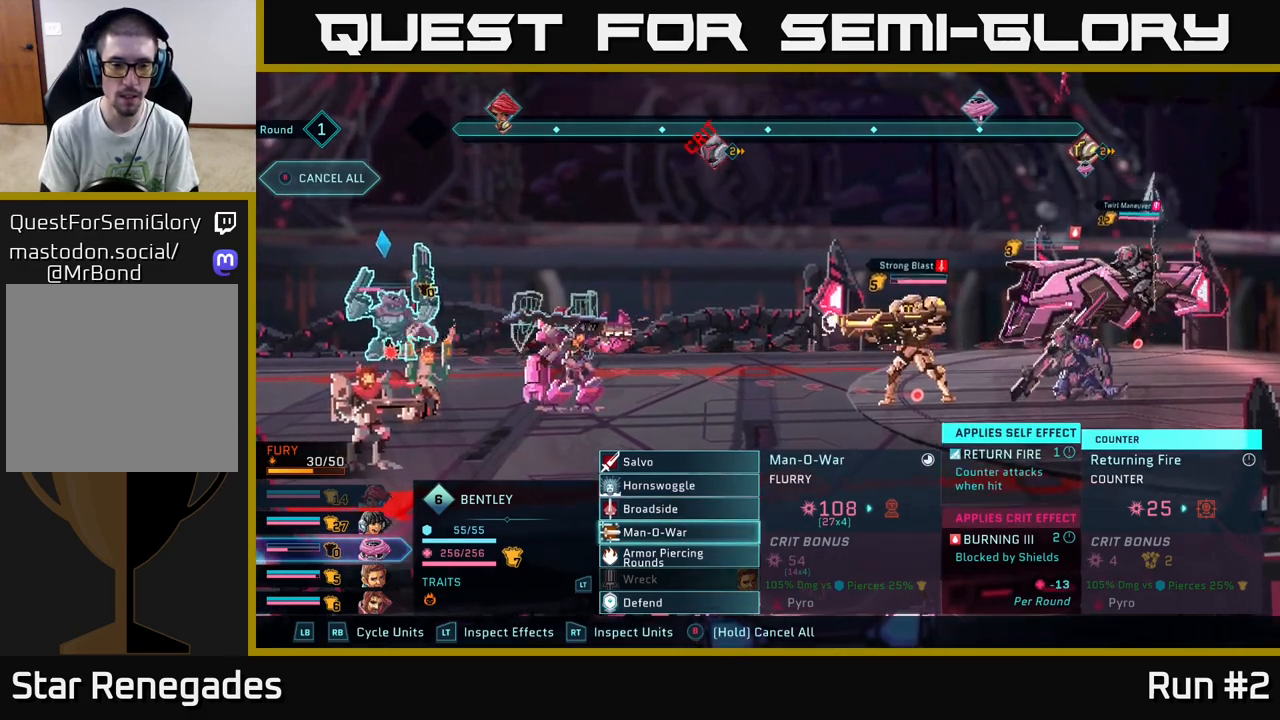
{"buttons": [], "left_stick": "center", "right_stick": "center", "events": [[317, "left_stick", "up"], [500, "left_stick", "center"]]}
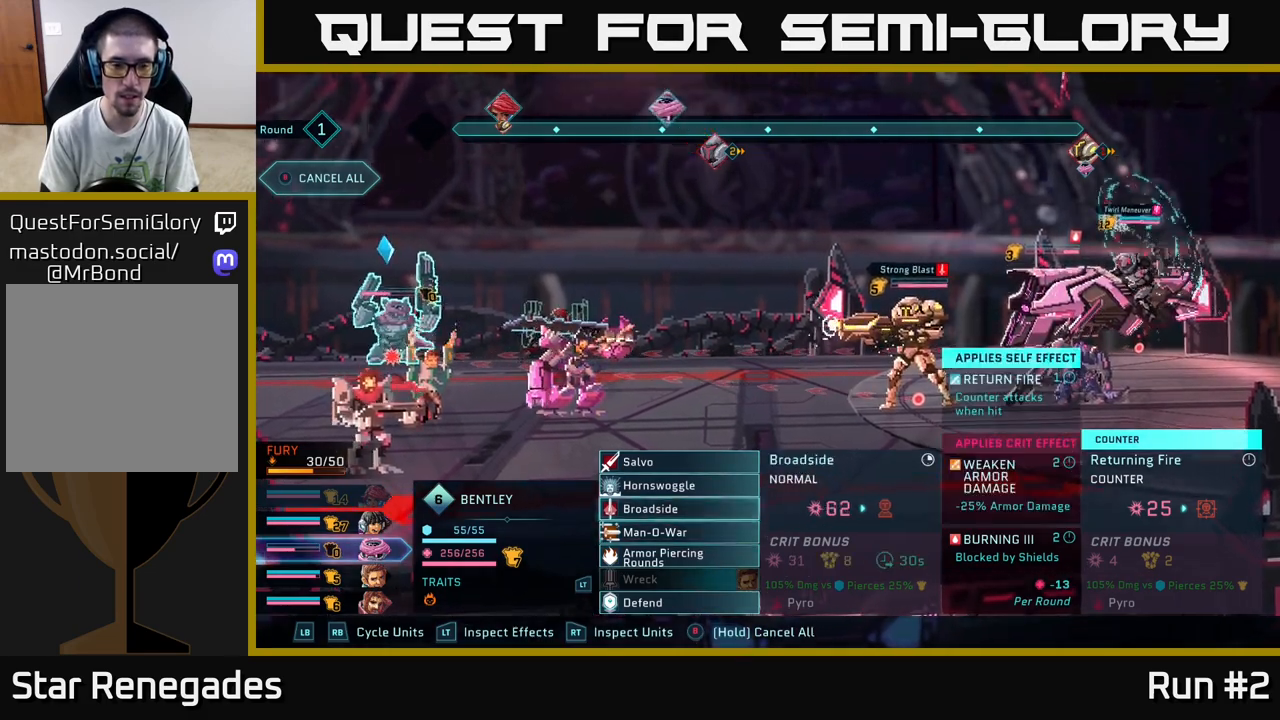
{"buttons": [], "left_stick": "center", "right_stick": "center", "events": [[333, "left_stick", "up"], [500, "left_stick", "center"]]}
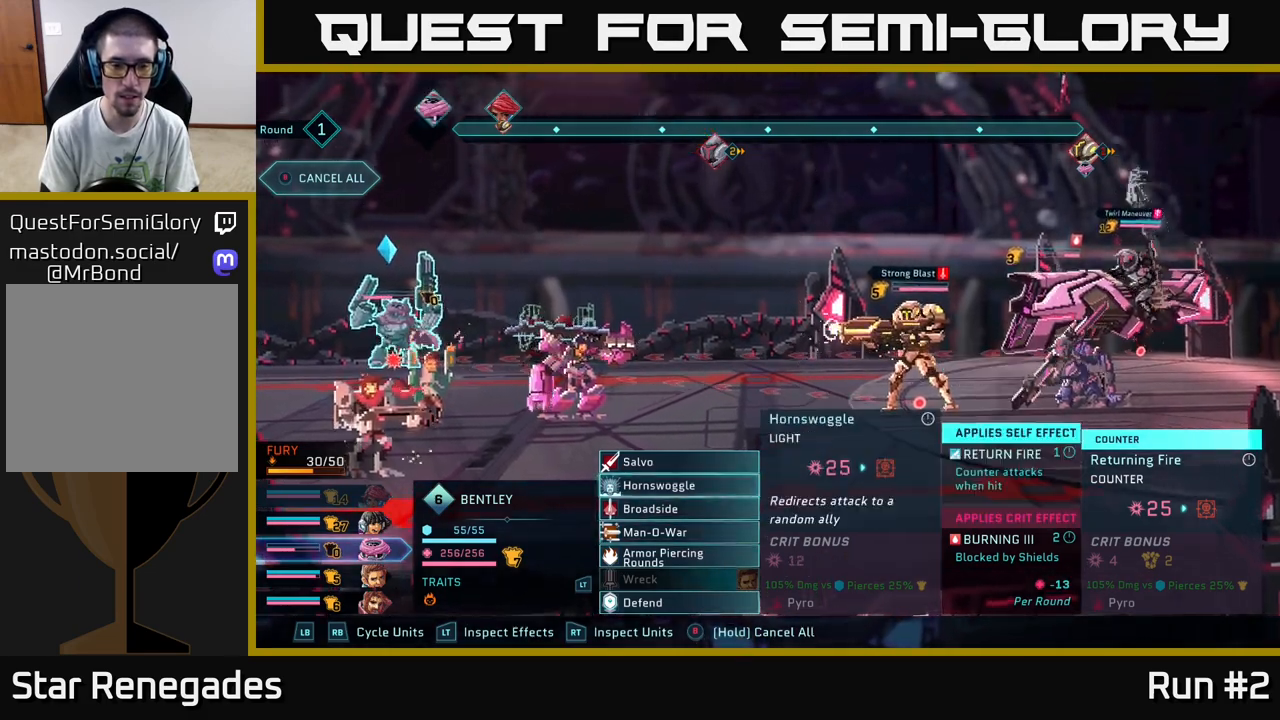
{"buttons": [], "left_stick": "center", "right_stick": "center", "events": [[100, "left_stick", "up"], [283, "left_stick", "center"]]}
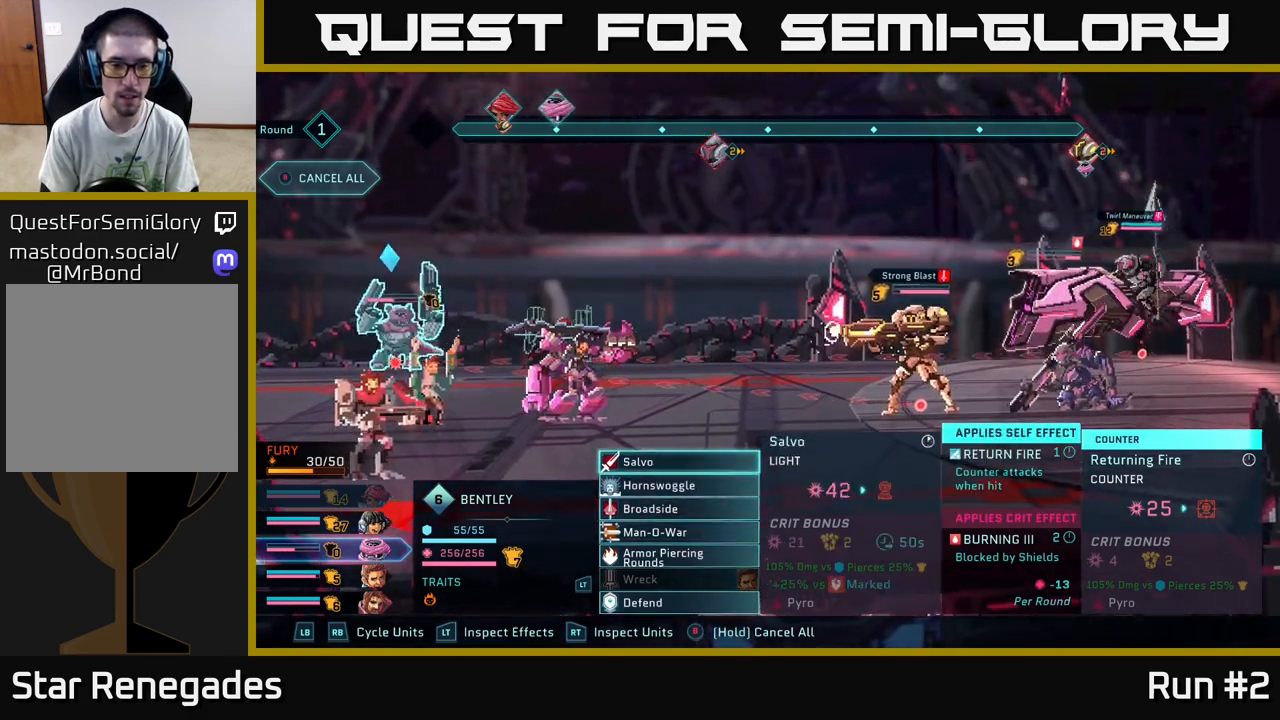
{"buttons": [], "left_stick": "center", "right_stick": "center", "events": [[17, "left_stick", "down"], [217, "left_stick", "center"], [283, "left_stick", "up"], [450, "left_stick", "center"]]}
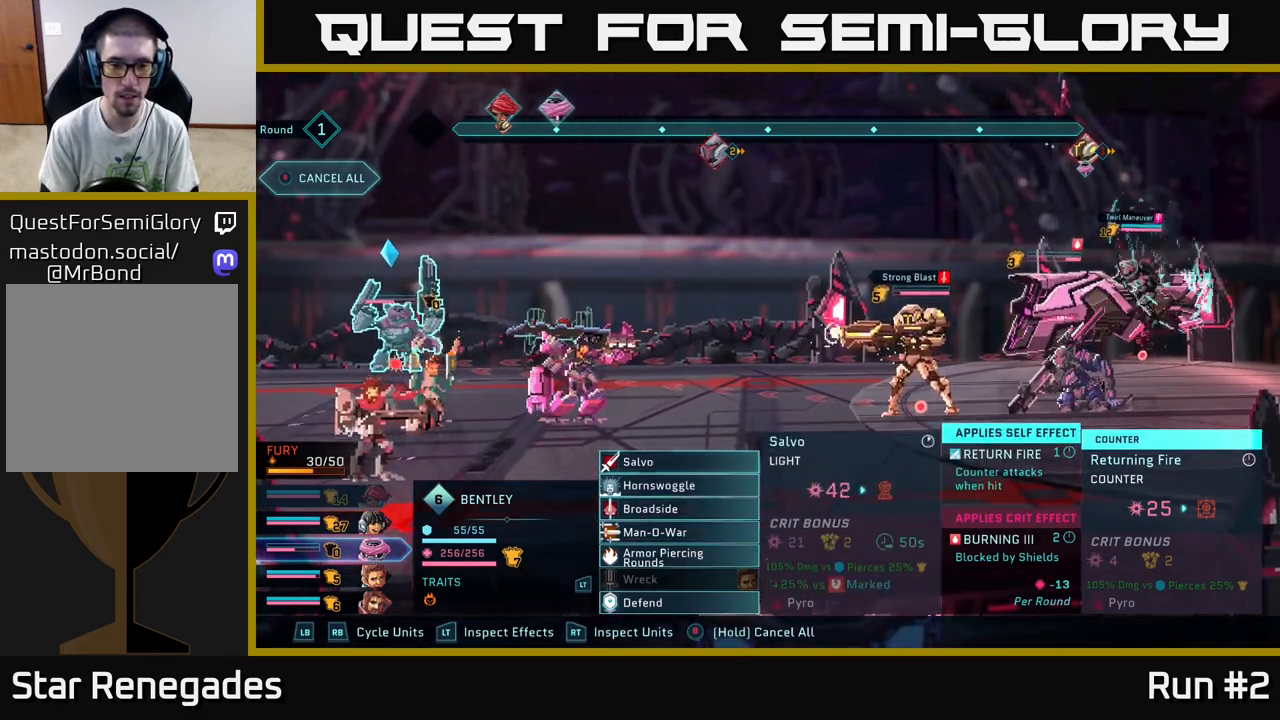
{"buttons": [], "left_stick": "center", "right_stick": "center", "events": [[300, "left_stick", "down"], [500, "left_stick", "center"]]}
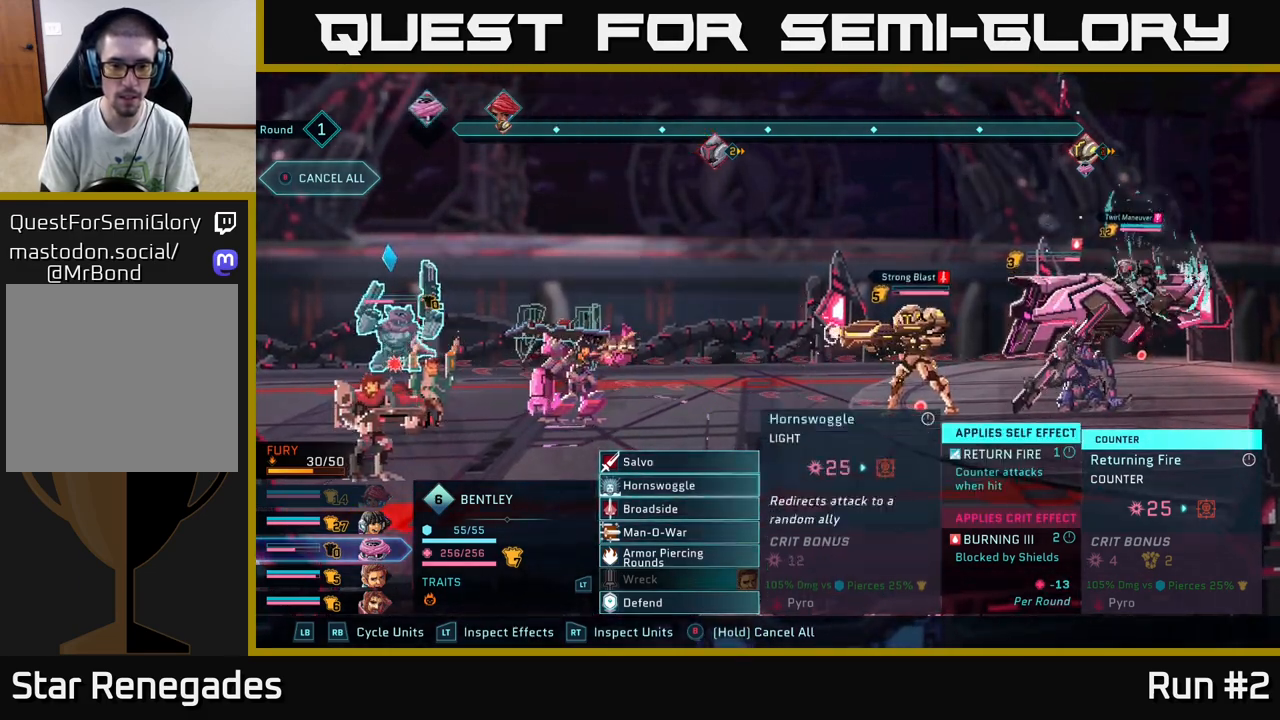
{"buttons": [], "left_stick": "down", "right_stick": "center", "events": [[133, "left_stick", "down"], [300, "left_stick", "center"], [400, "left_stick", "down"]]}
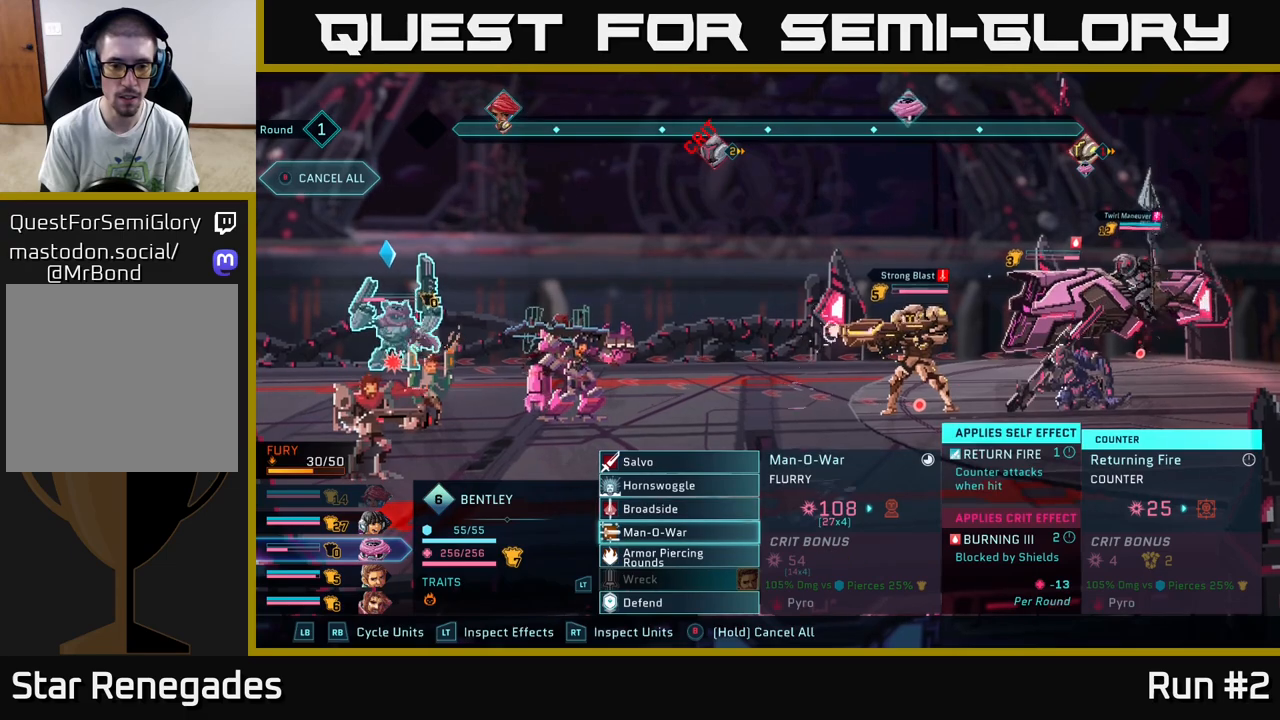
{"buttons": [], "left_stick": "center", "right_stick": "center", "events": [[50, "left_stick", "center"], [150, "left_stick", "down"], [333, "left_stick", "center"]]}
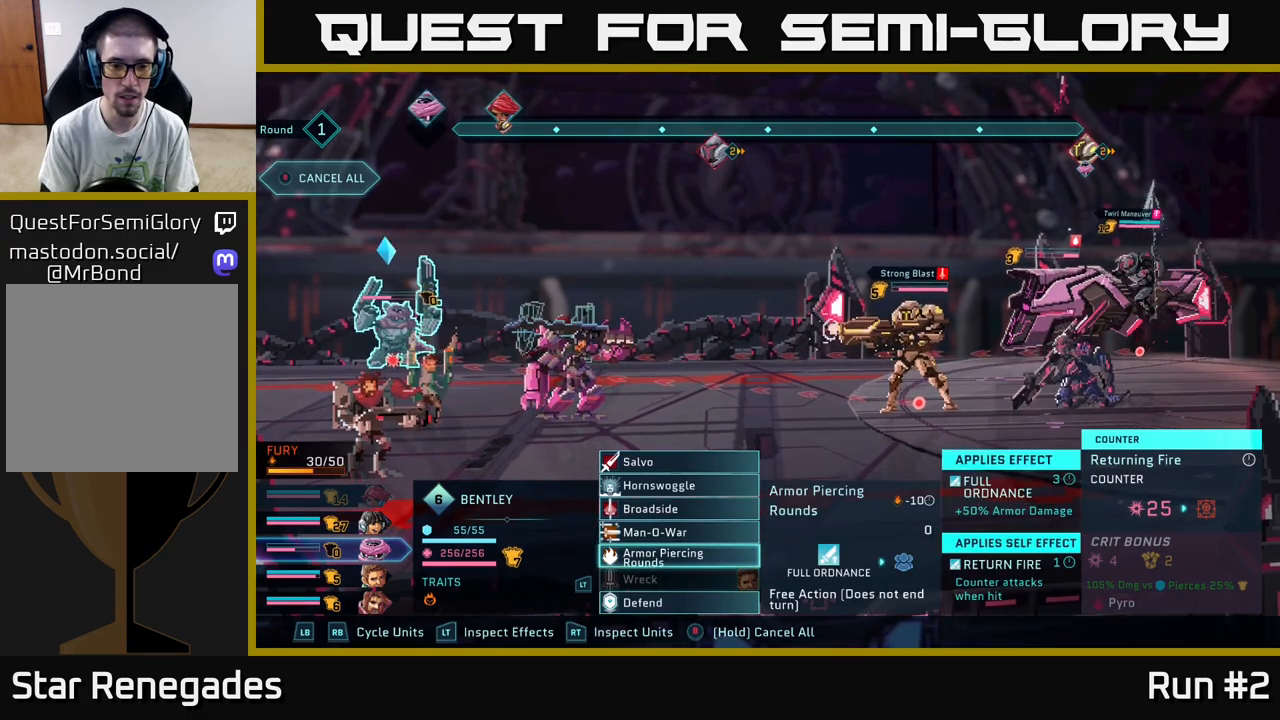
{"buttons": [], "left_stick": "center", "right_stick": "center", "events": []}
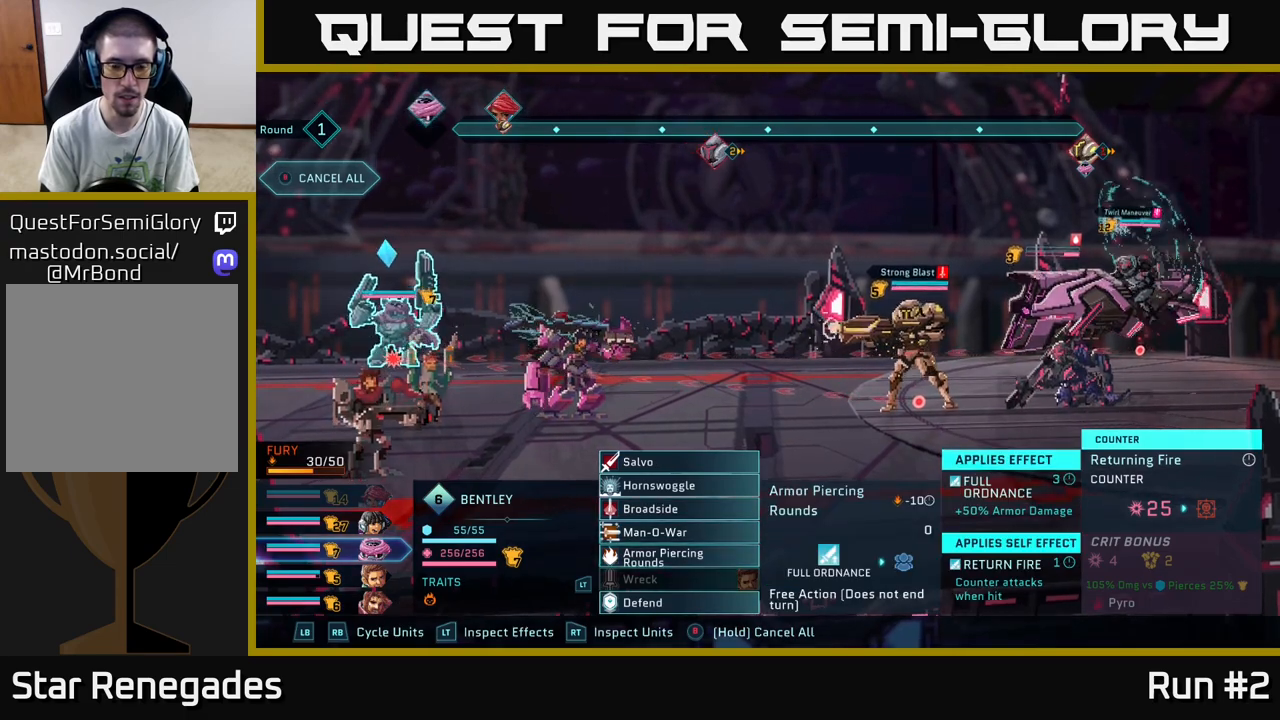
{"buttons": [], "left_stick": "center", "right_stick": "center", "events": []}
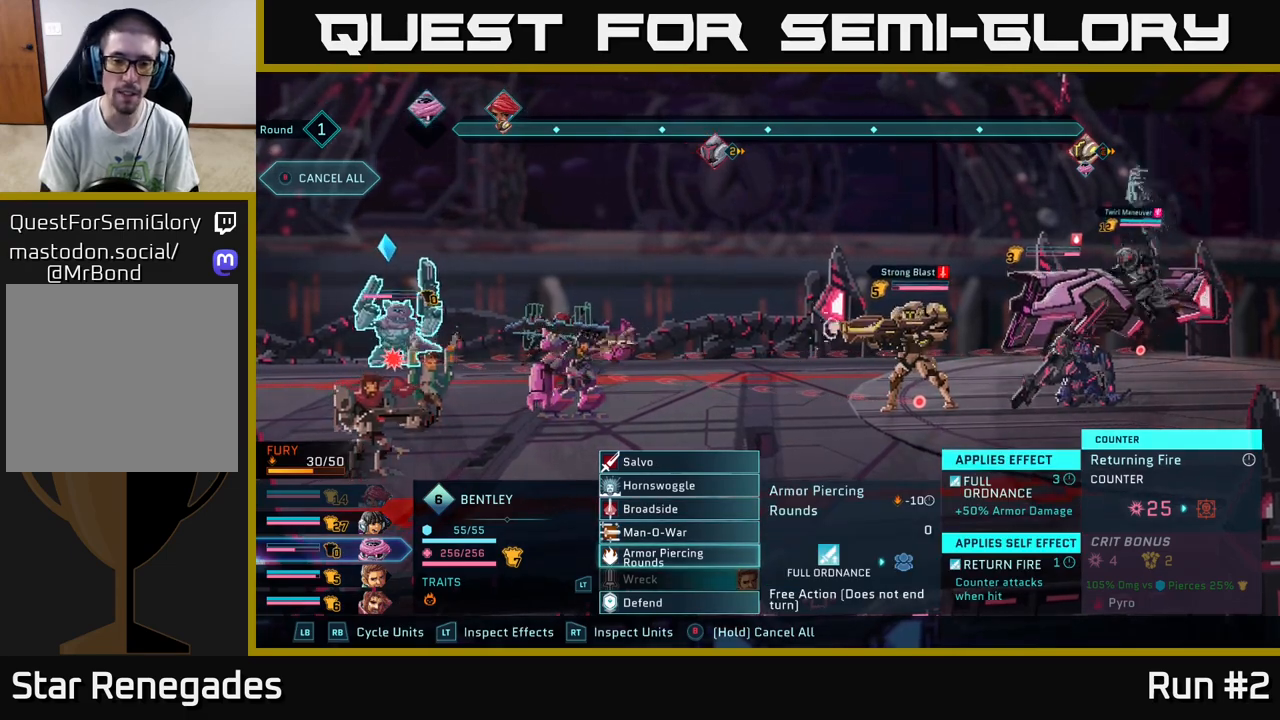
{"buttons": ["R1"], "left_stick": "center", "right_stick": "center", "events": [[483, "R1", "down"]]}
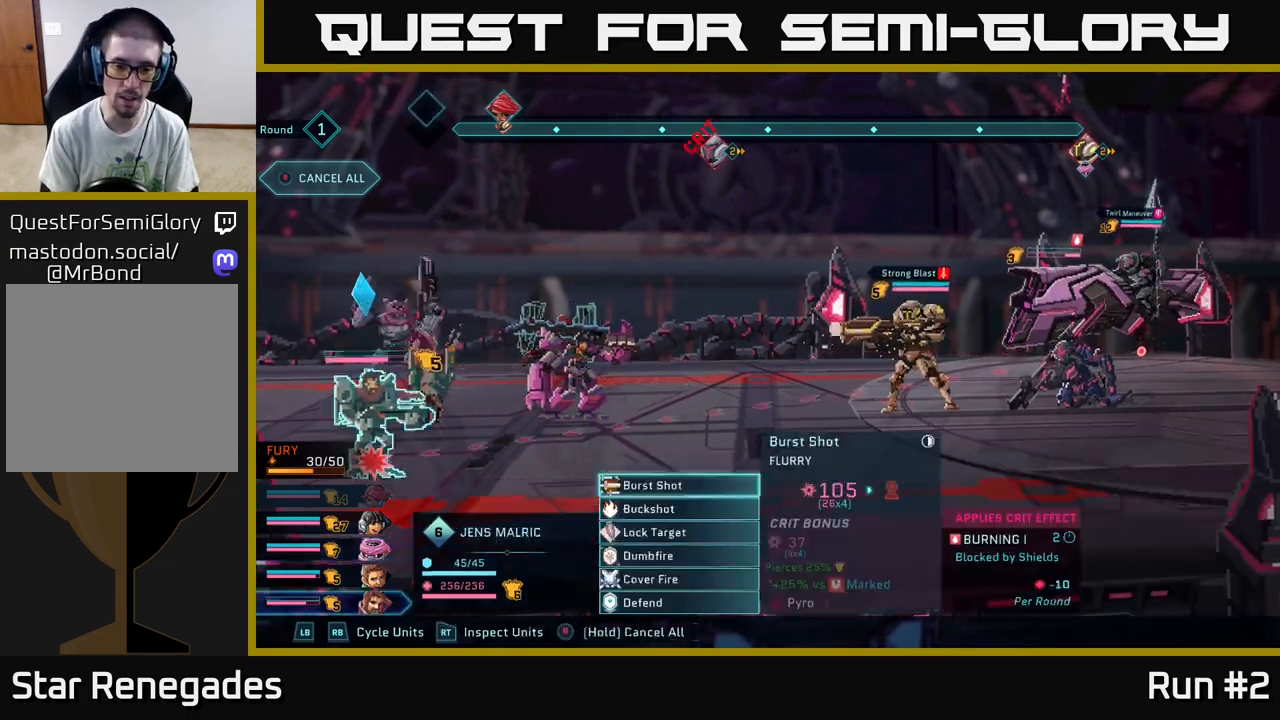
{"buttons": [], "left_stick": "down", "right_stick": "center", "events": [[150, "R1", "up"], [367, "left_stick", "down"]]}
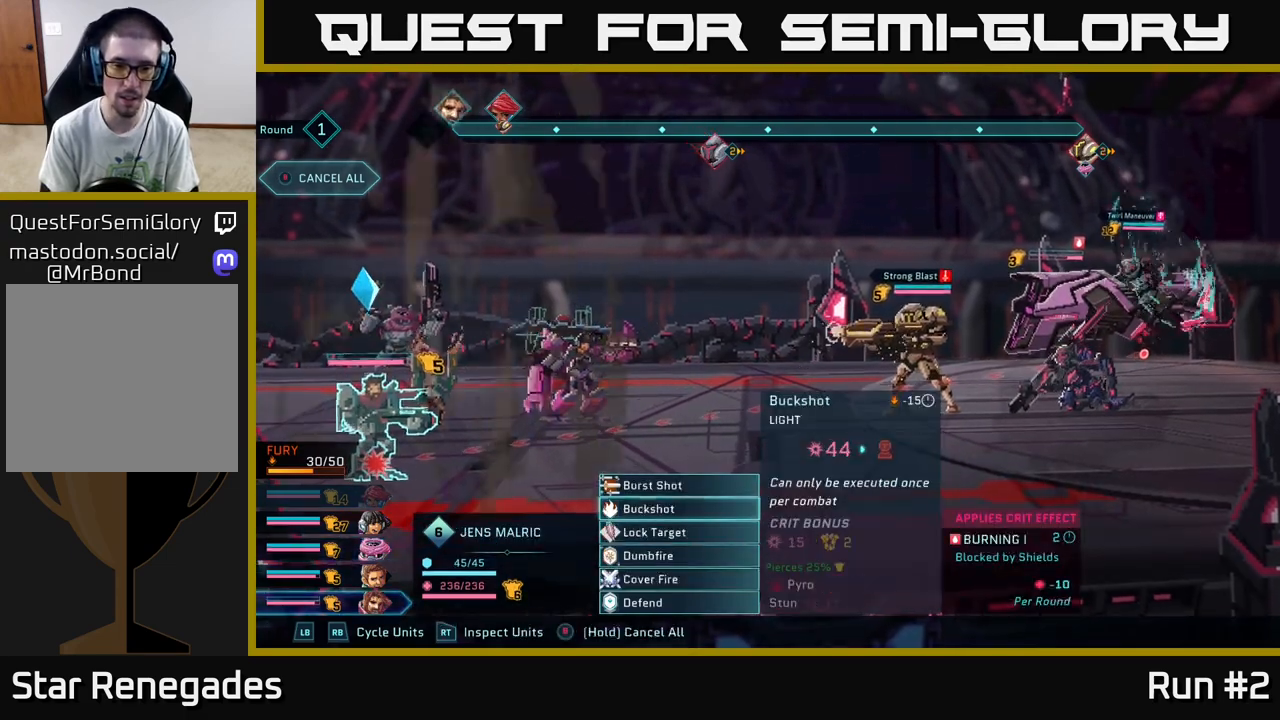
{"buttons": [], "left_stick": "up", "right_stick": "center", "events": [[67, "left_stick", "center"], [183, "left_stick", "down"], [367, "left_stick", "center"], [467, "left_stick", "up"]]}
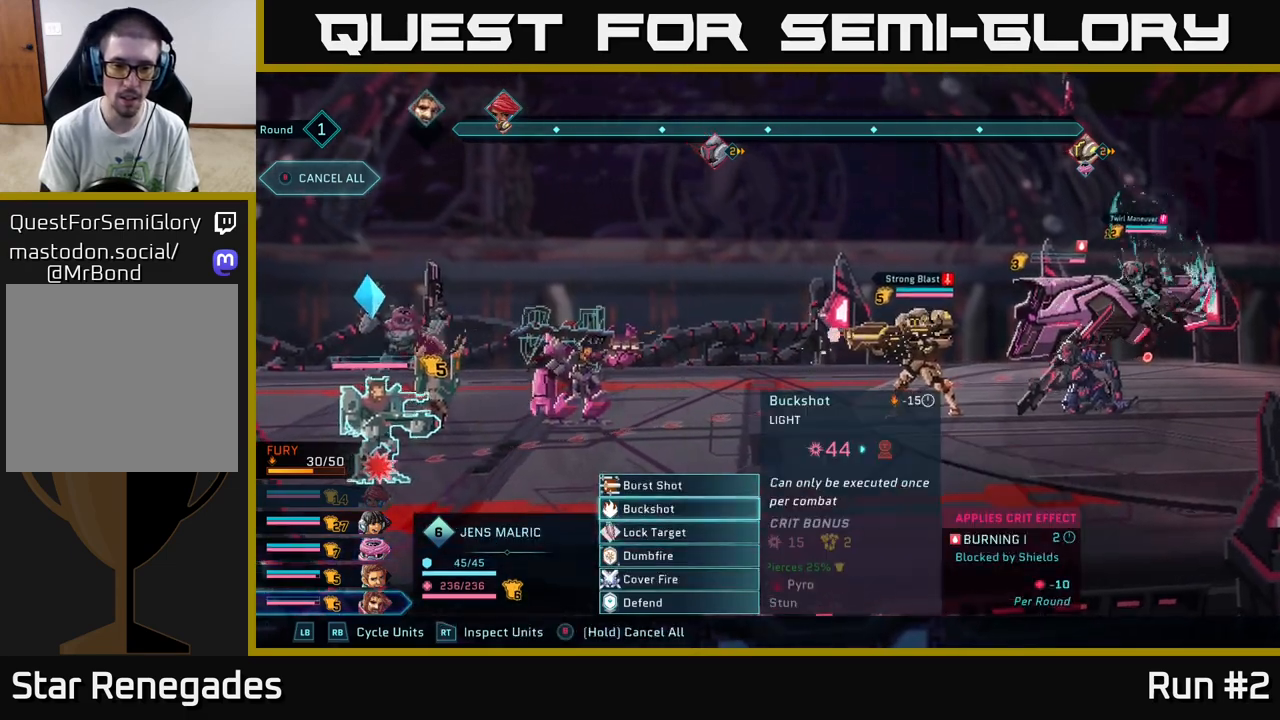
{"buttons": [], "left_stick": "center", "right_stick": "center", "events": [[133, "left_stick", "center"]]}
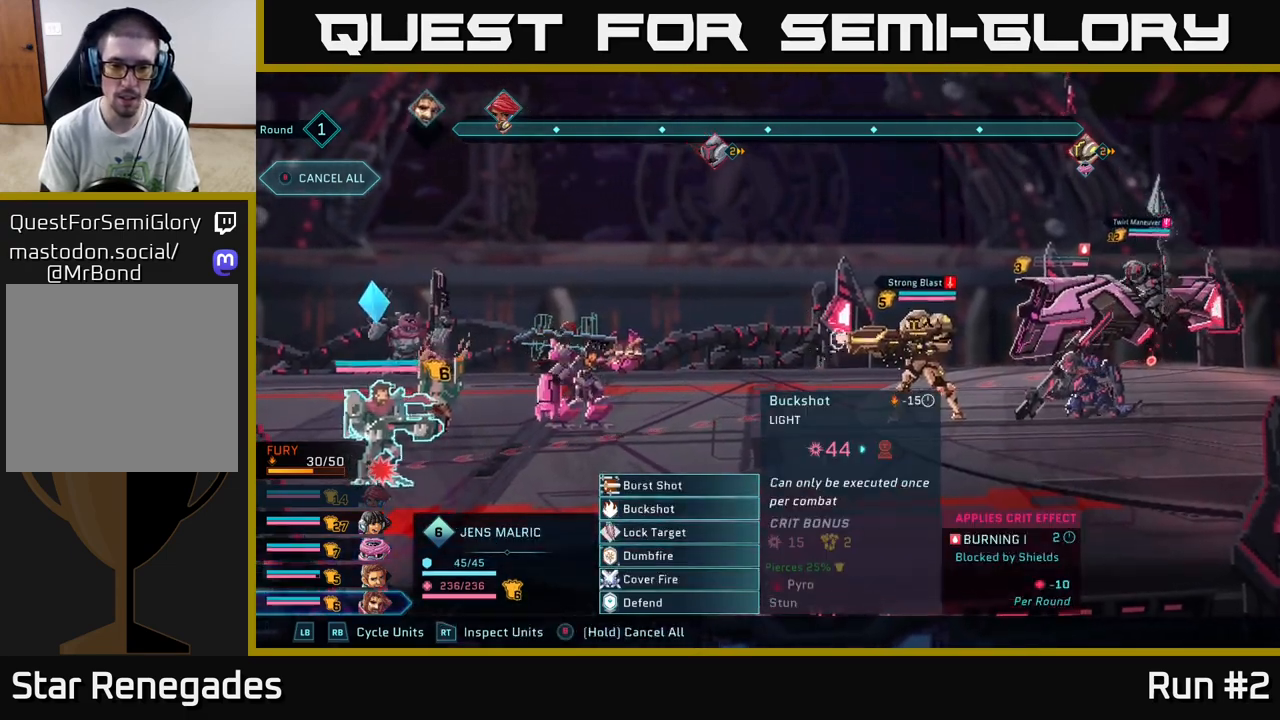
{"buttons": [], "left_stick": "center", "right_stick": "center", "events": []}
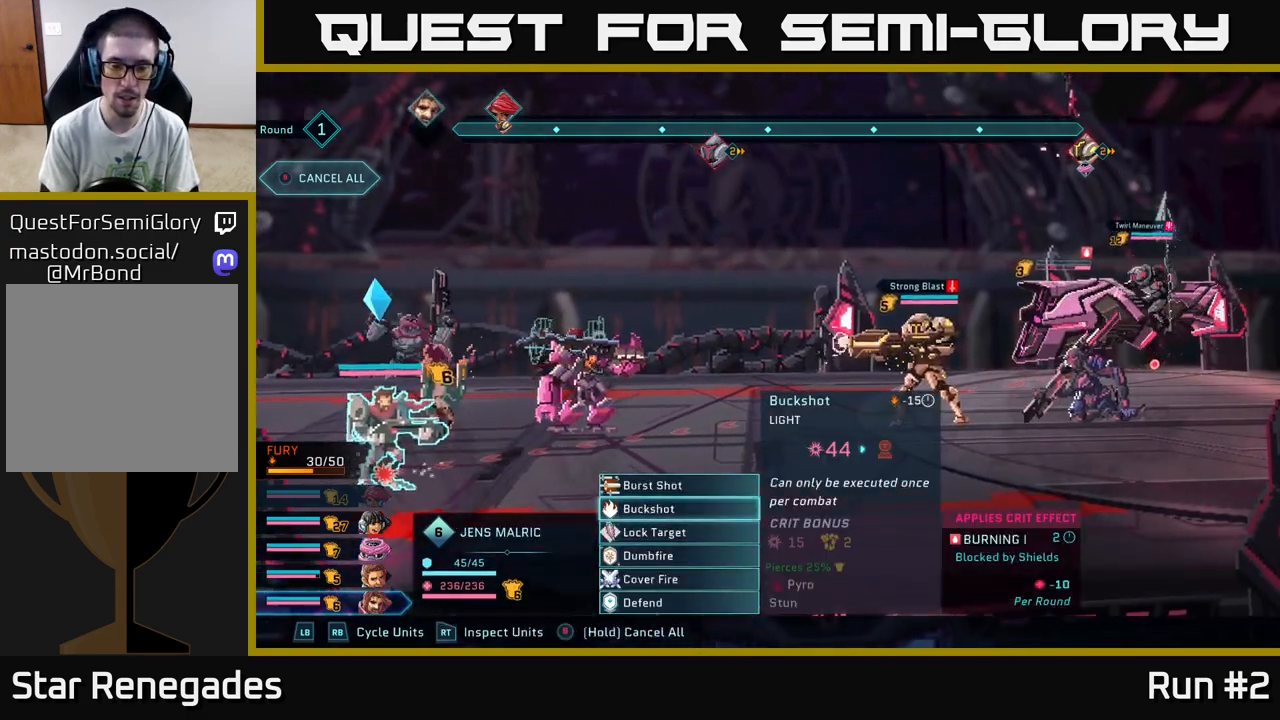
{"buttons": [], "left_stick": "down", "right_stick": "center", "events": [[83, "left_stick", "down"], [300, "left_stick", "center"], [400, "left_stick", "down"]]}
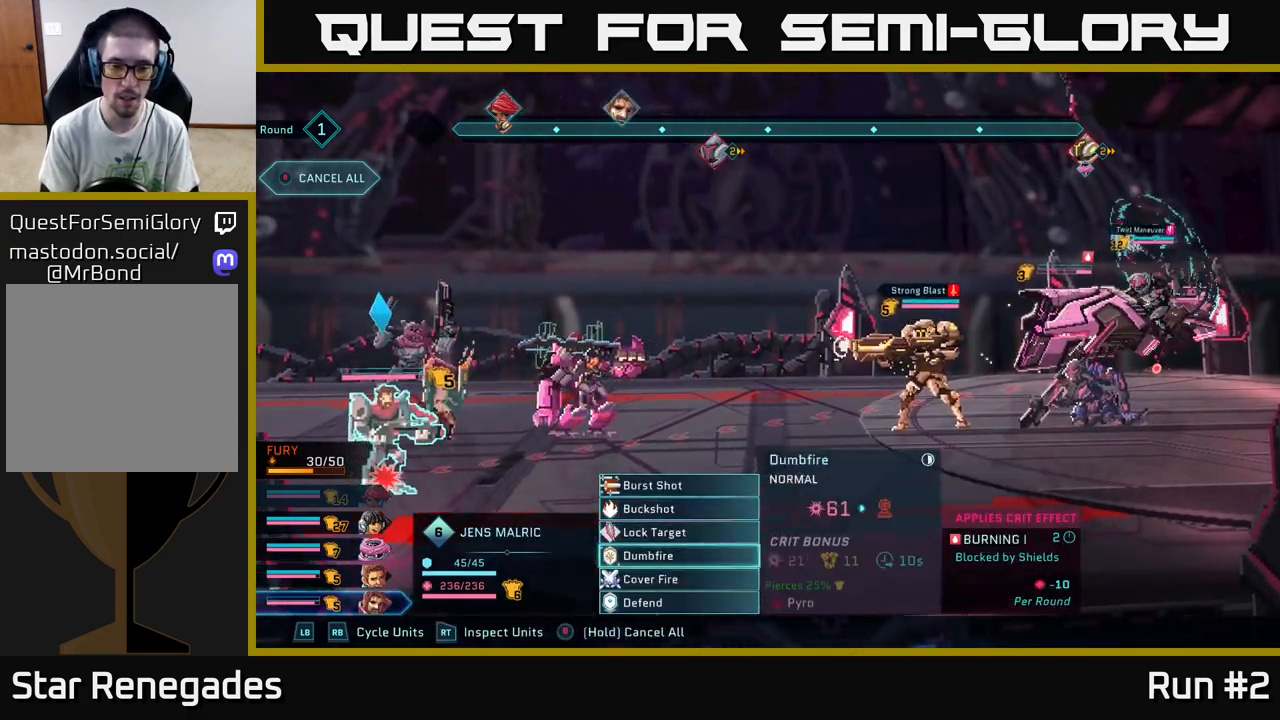
{"buttons": [], "left_stick": "center", "right_stick": "center", "events": [[83, "left_stick", "center"], [133, "R1", "down"], [283, "R1", "up"]]}
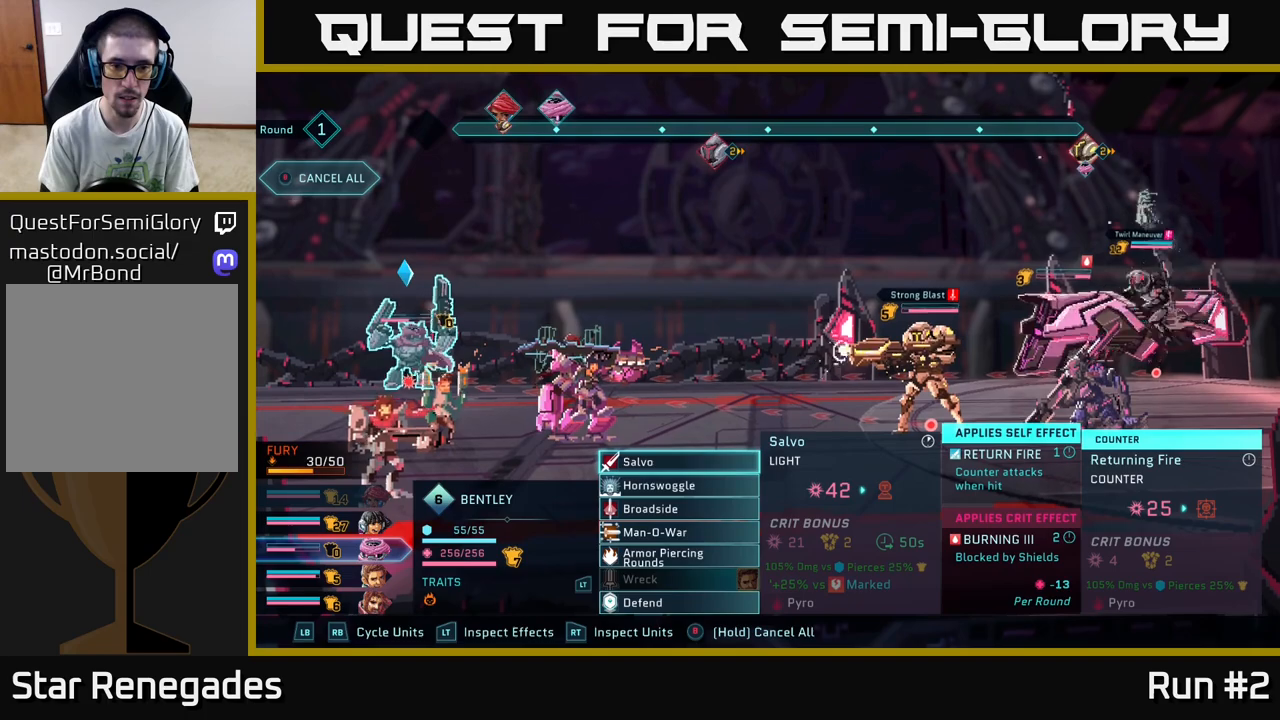
{"buttons": [], "left_stick": "down", "right_stick": "center", "events": [[400, "left_stick", "down"]]}
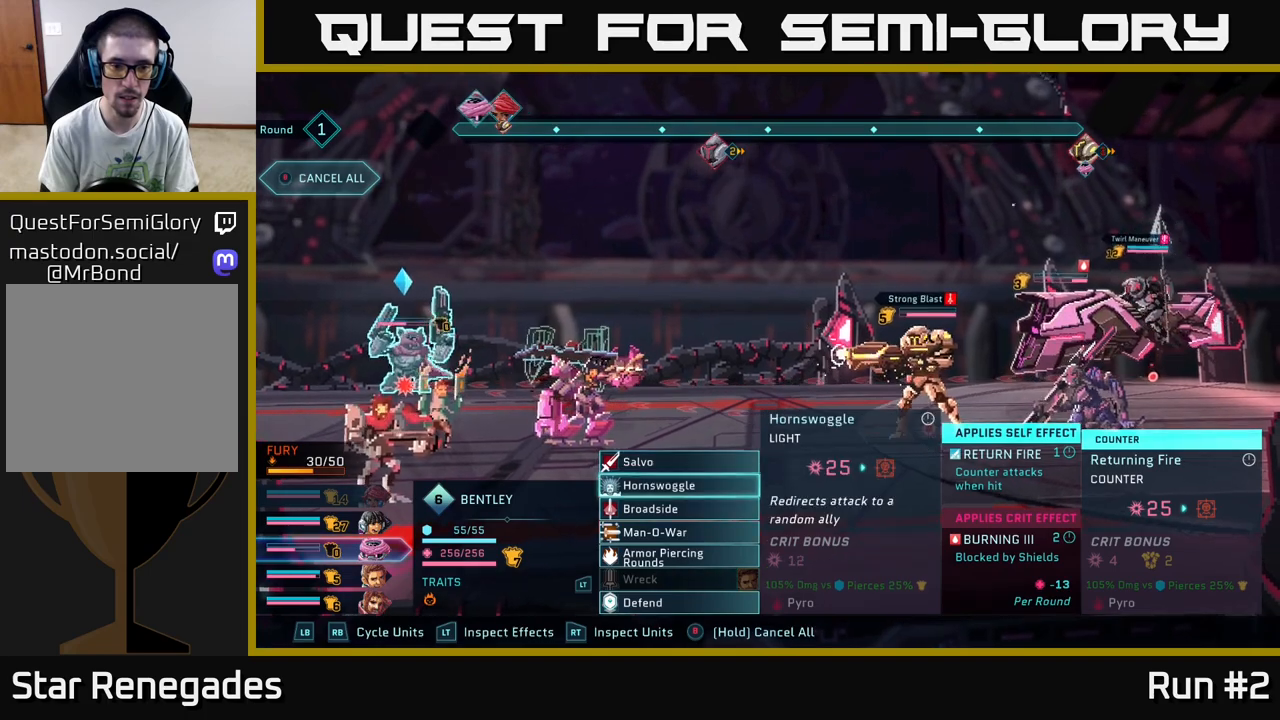
{"buttons": [], "left_stick": "center", "right_stick": "center", "events": [[100, "left_stick", "center"], [200, "left_stick", "down"], [417, "left_stick", "center"]]}